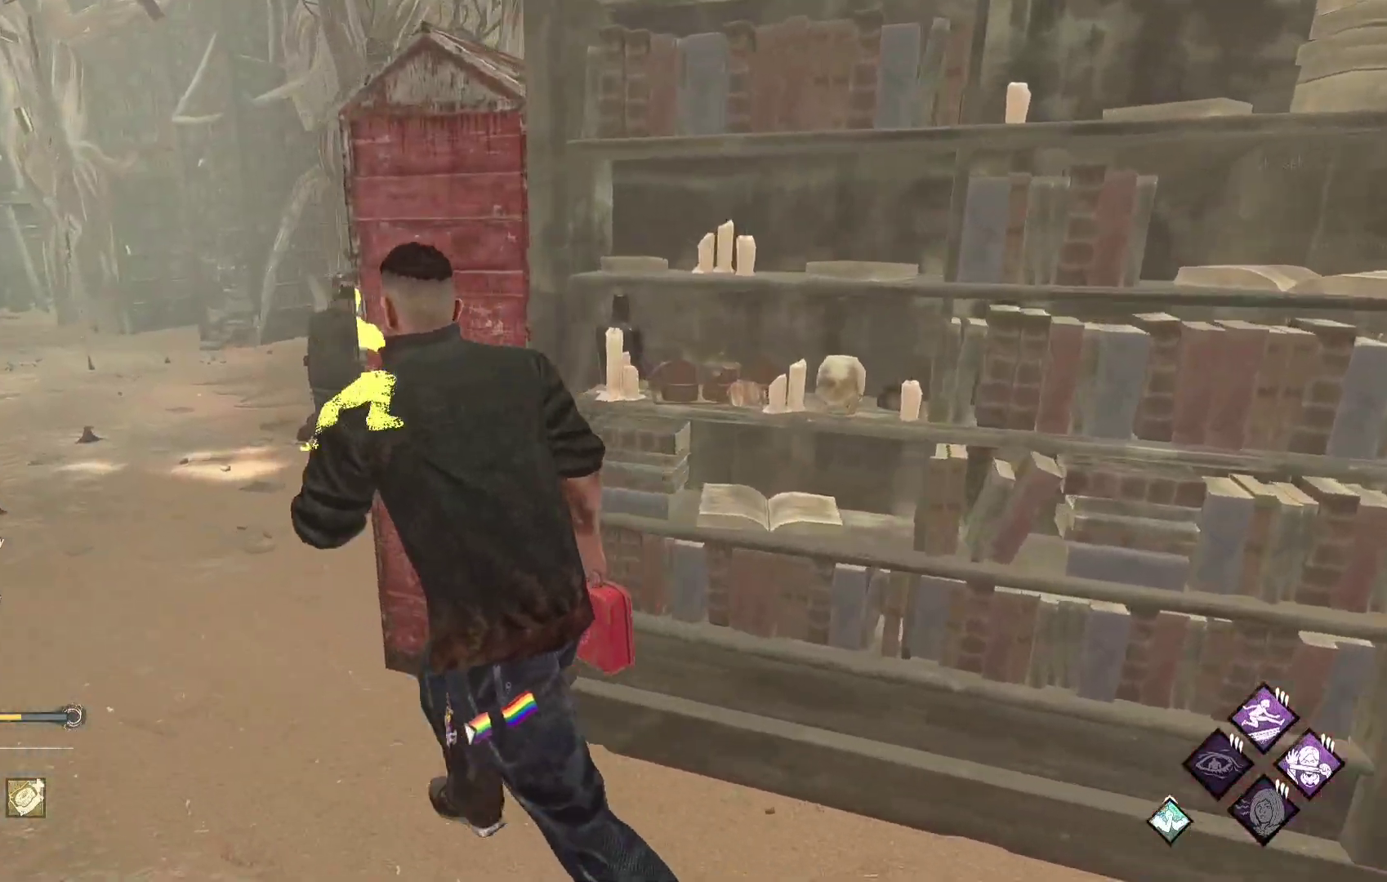
Gameplay with a controller (Xbox layout); each line is a JSON object with the inputs held at the frame after it. "events" lists button and stick changes between this image and that frame as [ms after this image, input, new state], when the widget could be followed in between.
{"buttons": ["L1"], "left_stick": "up-left", "right_stick": "center", "events": []}
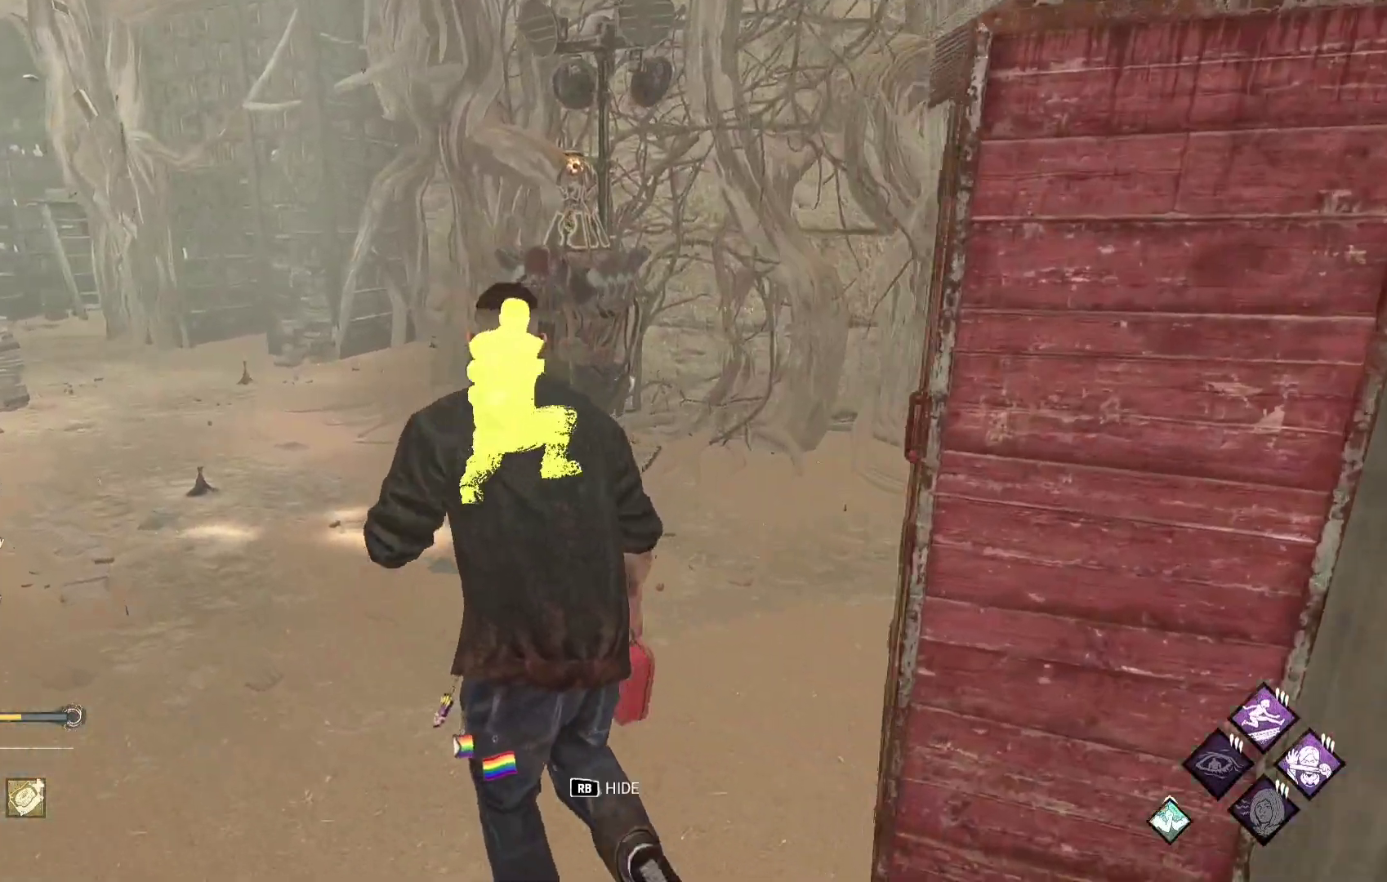
{"buttons": ["L1"], "left_stick": "up-left", "right_stick": "center", "events": []}
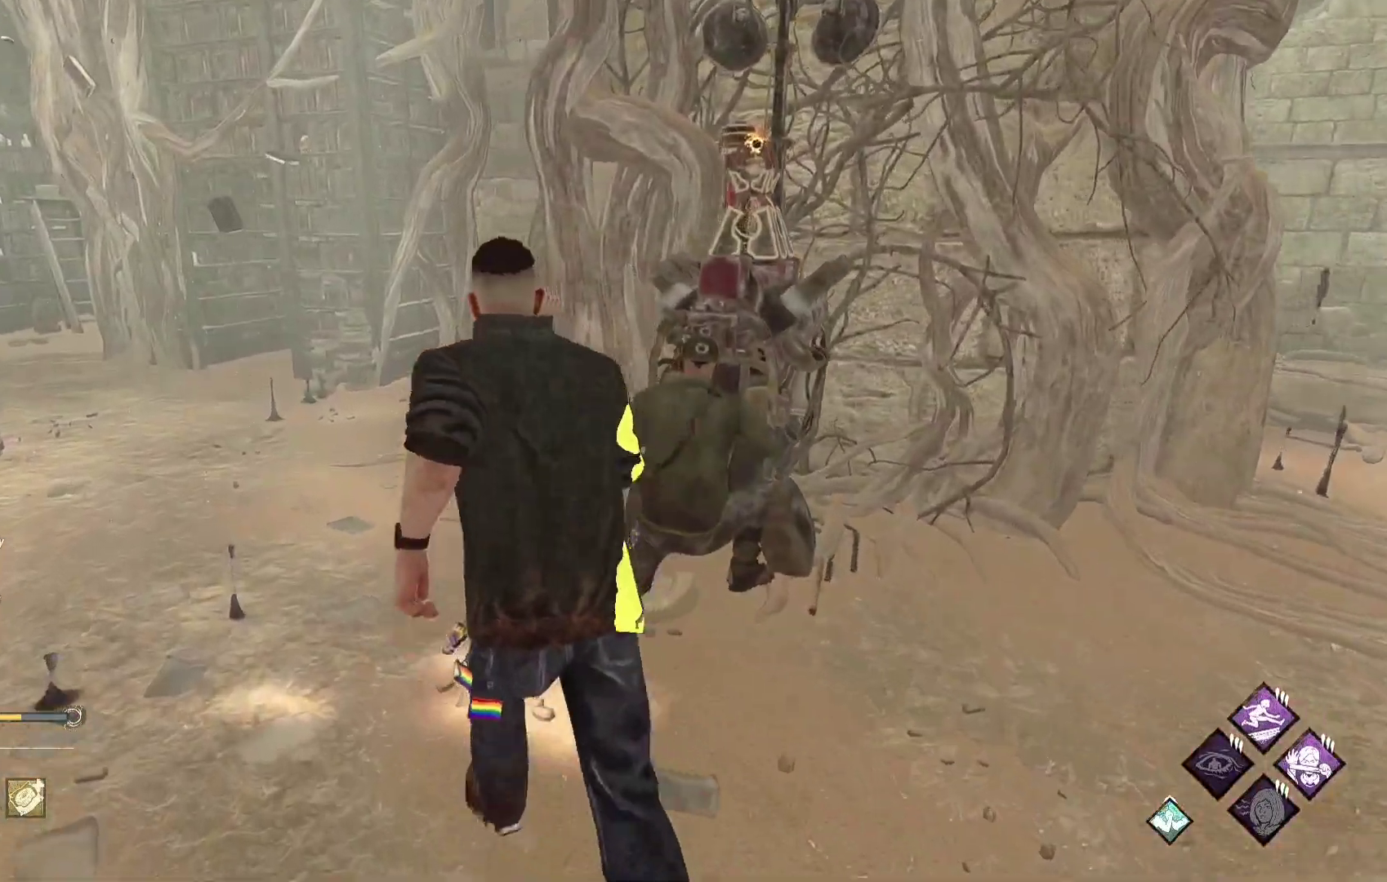
{"buttons": ["L1"], "left_stick": "up", "right_stick": "center", "events": [[33, "left_stick", "up"]]}
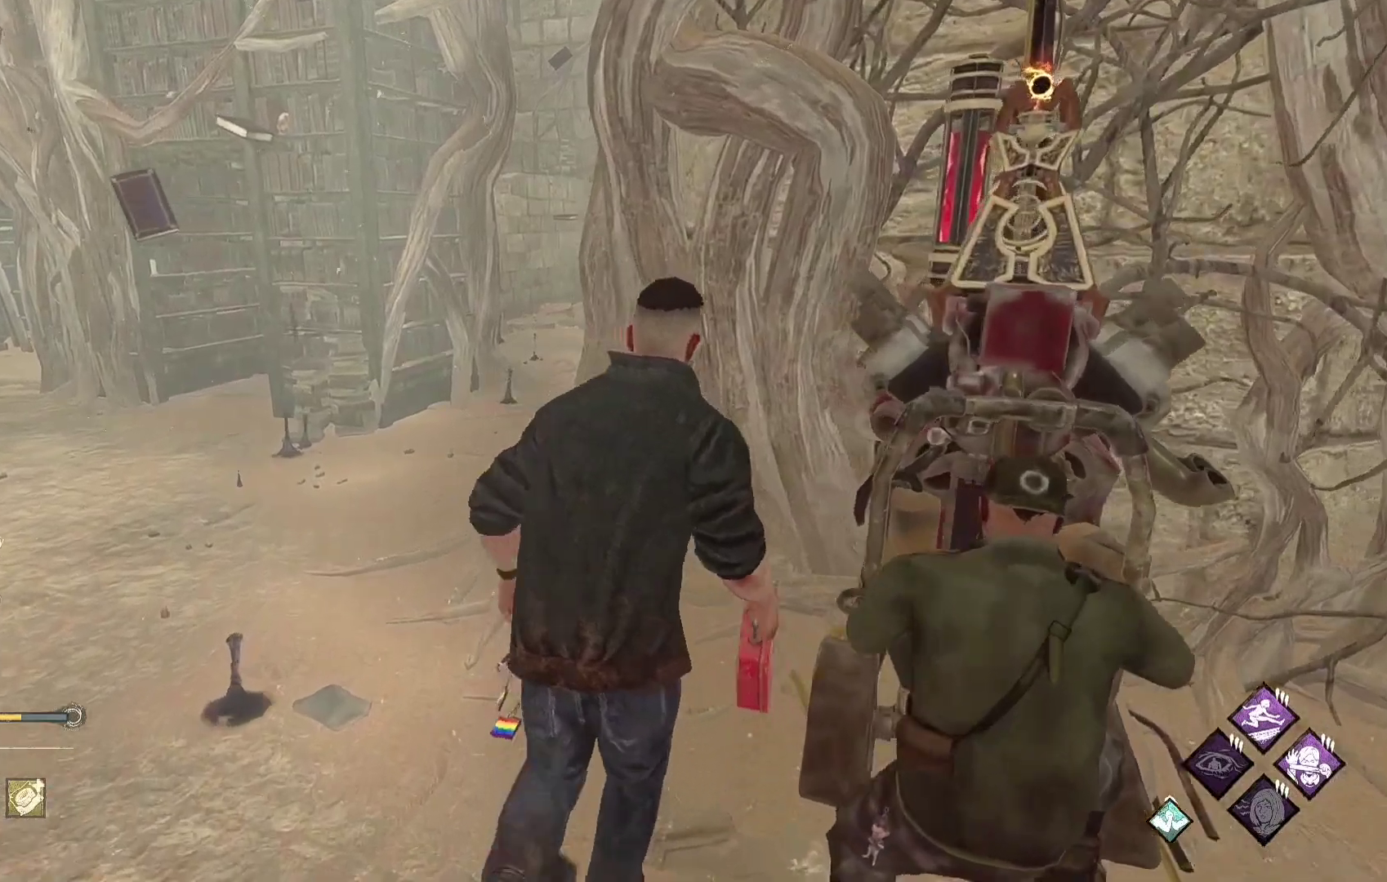
{"buttons": [], "left_stick": "center", "right_stick": "center", "events": [[100, "left_stick", "up-right"], [167, "right_stick", "right"], [267, "L1", "up"], [267, "L2", "down"], [383, "L2", "up"], [417, "right_stick", "center"], [433, "left_stick", "center"]]}
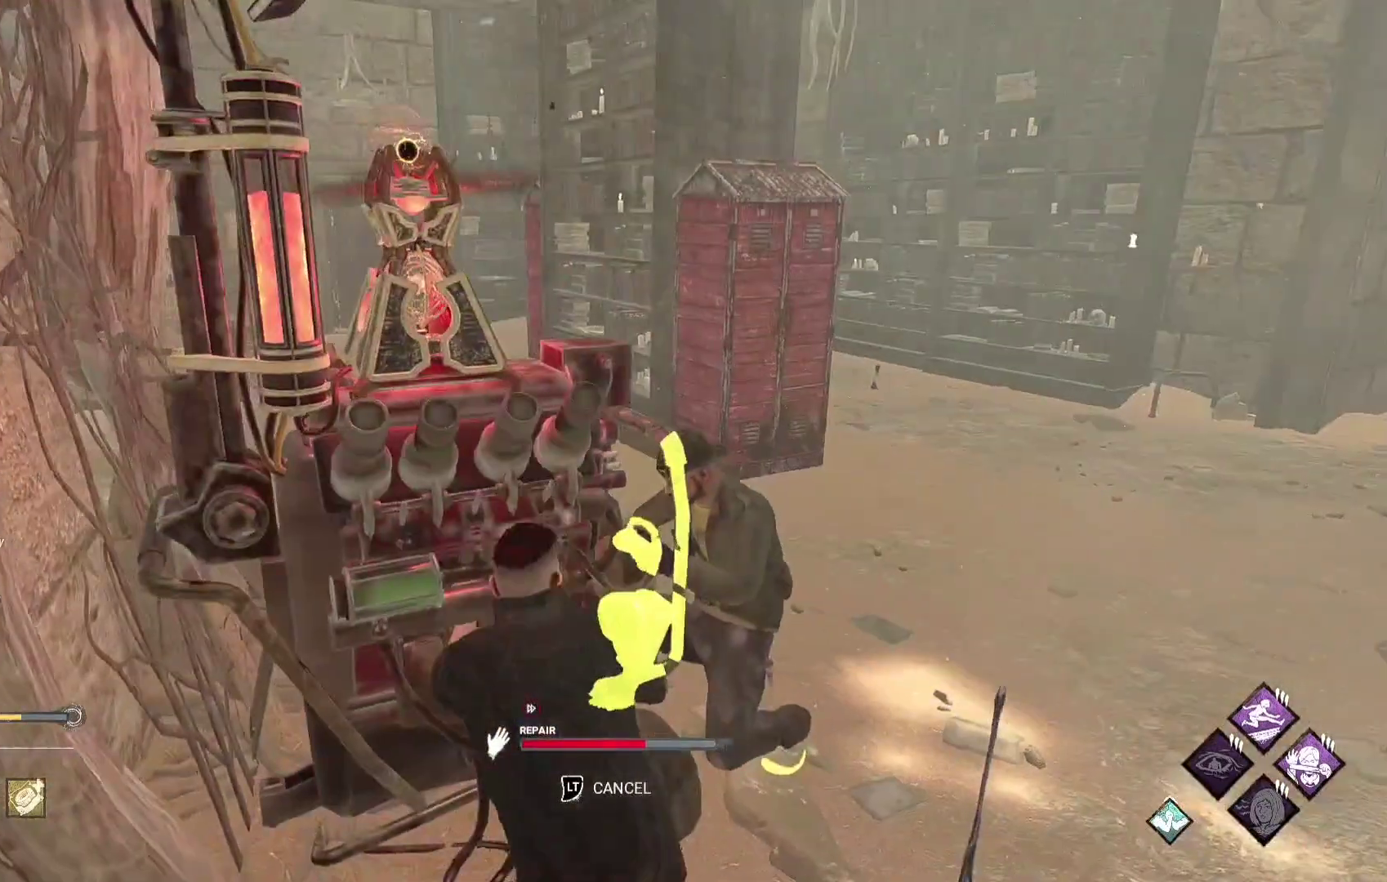
{"buttons": [], "left_stick": "center", "right_stick": "center", "events": [[217, "right_stick", "right"], [417, "right_stick", "center"]]}
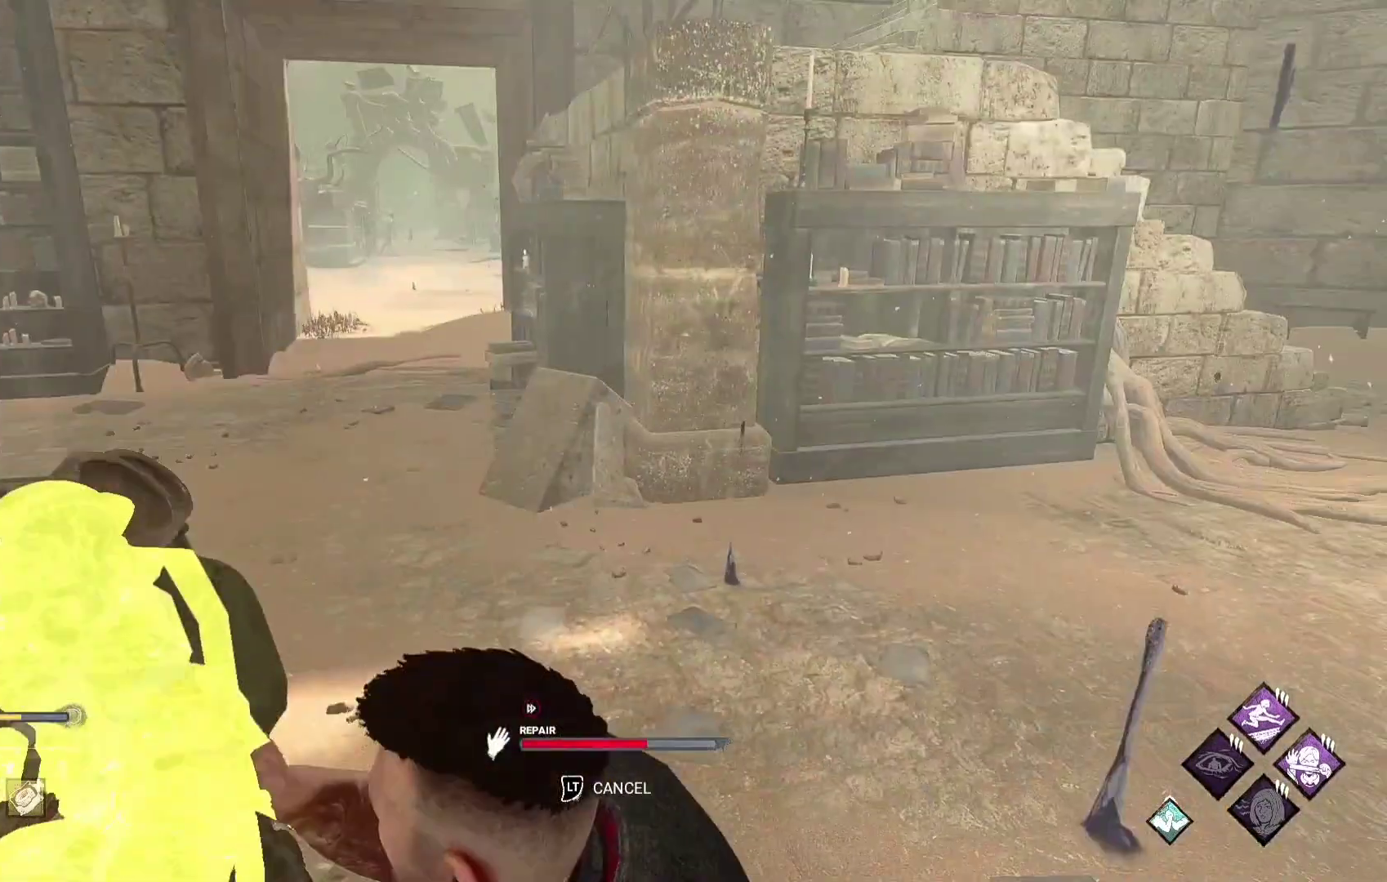
{"buttons": [], "left_stick": "center", "right_stick": "center", "events": []}
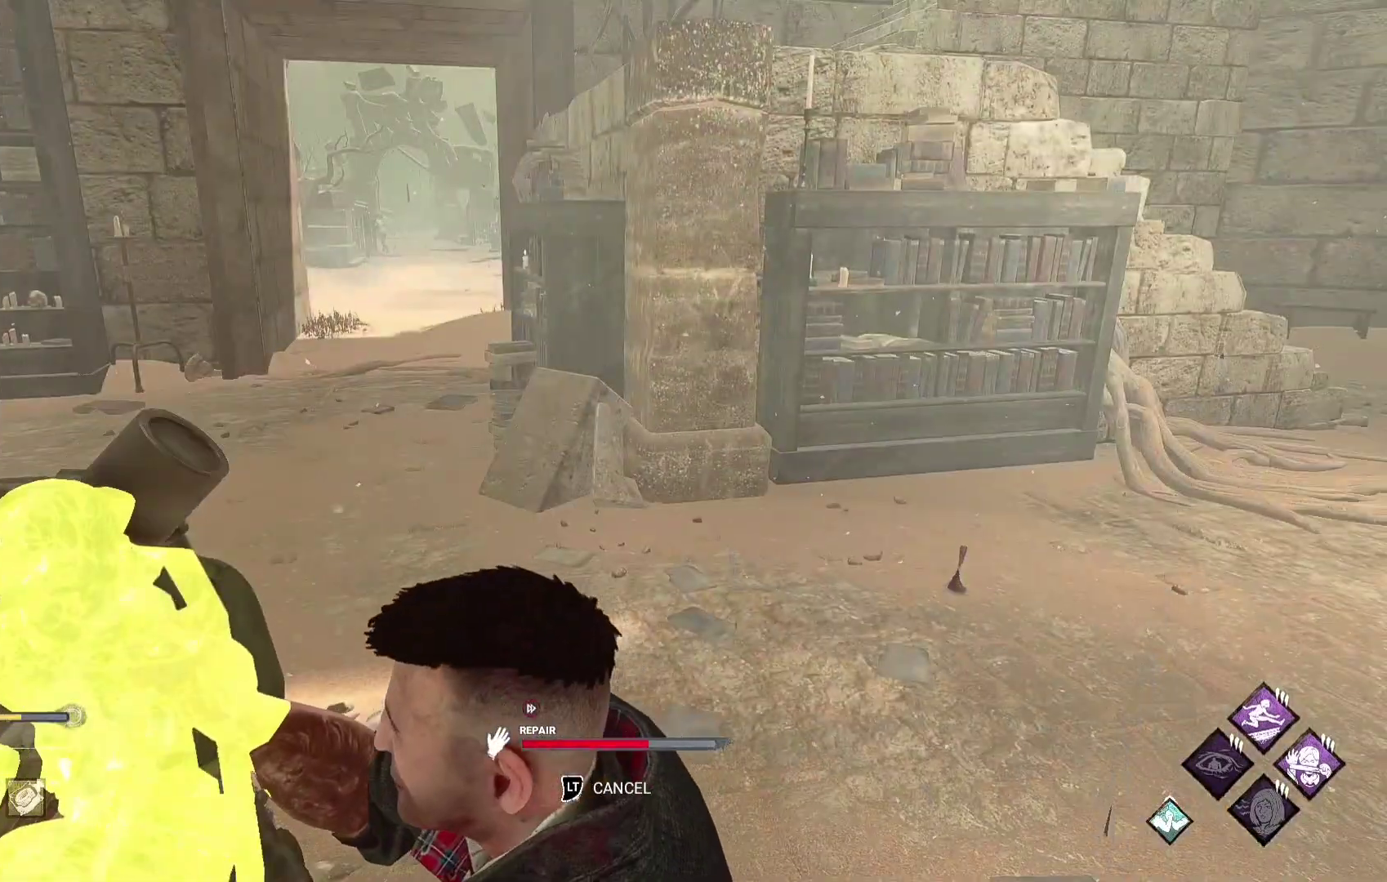
{"buttons": [], "left_stick": "center", "right_stick": "center", "events": [[267, "right_stick", "up-left"], [400, "right_stick", "center"]]}
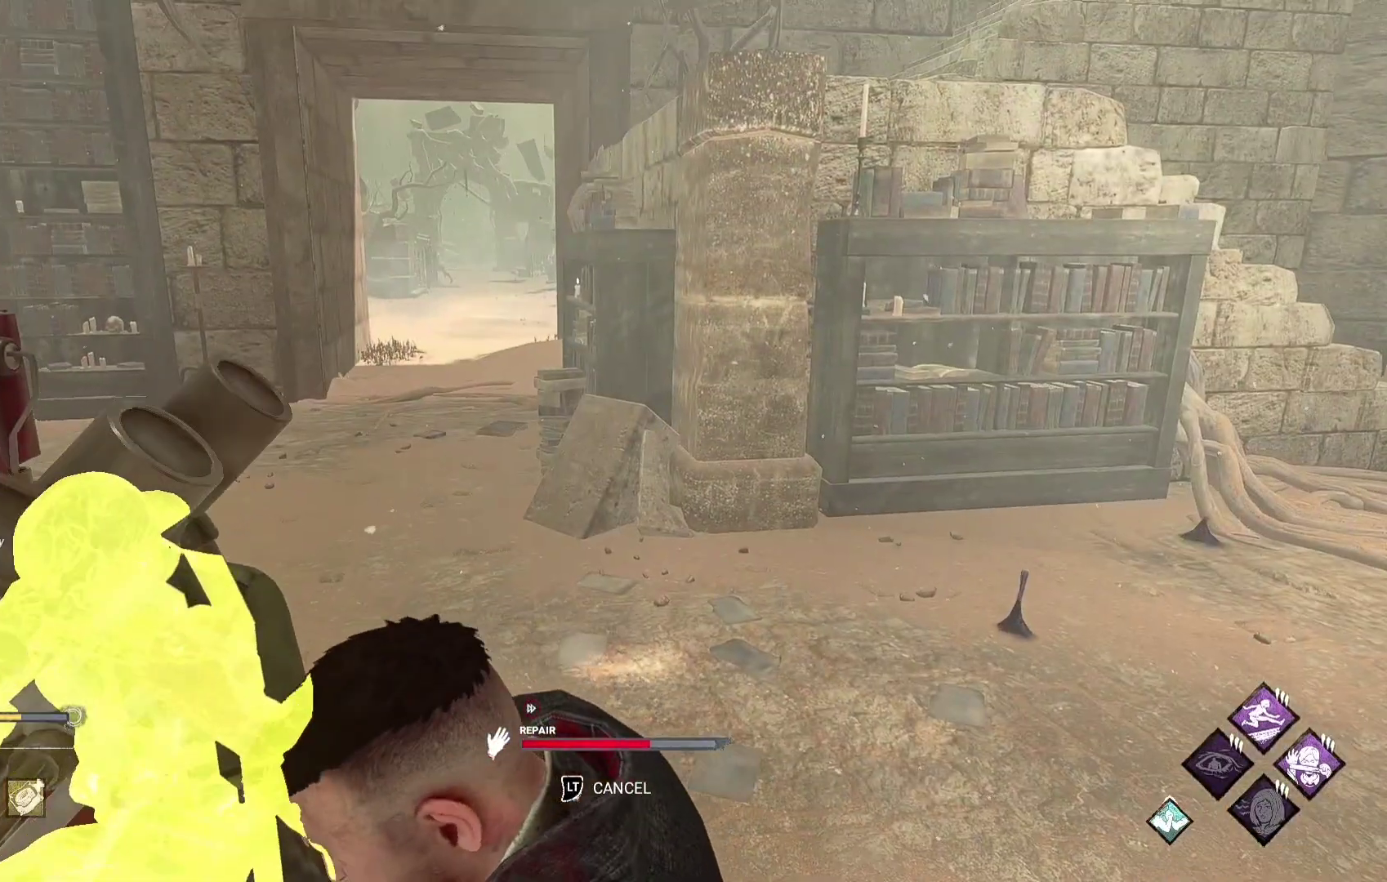
{"buttons": [], "left_stick": "center", "right_stick": "center", "events": []}
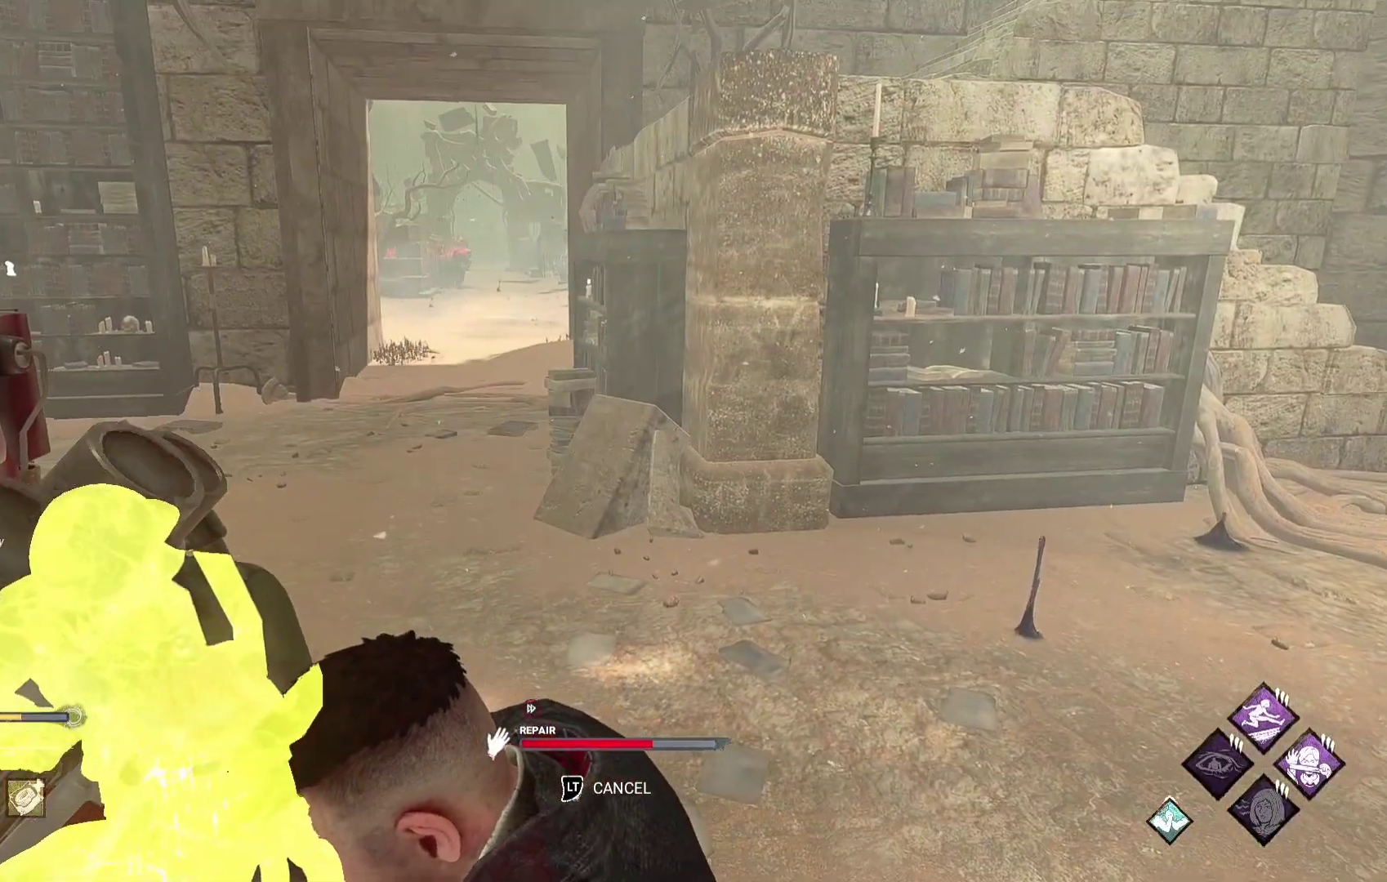
{"buttons": [], "left_stick": "center", "right_stick": "up-left", "events": [[417, "right_stick", "up-left"]]}
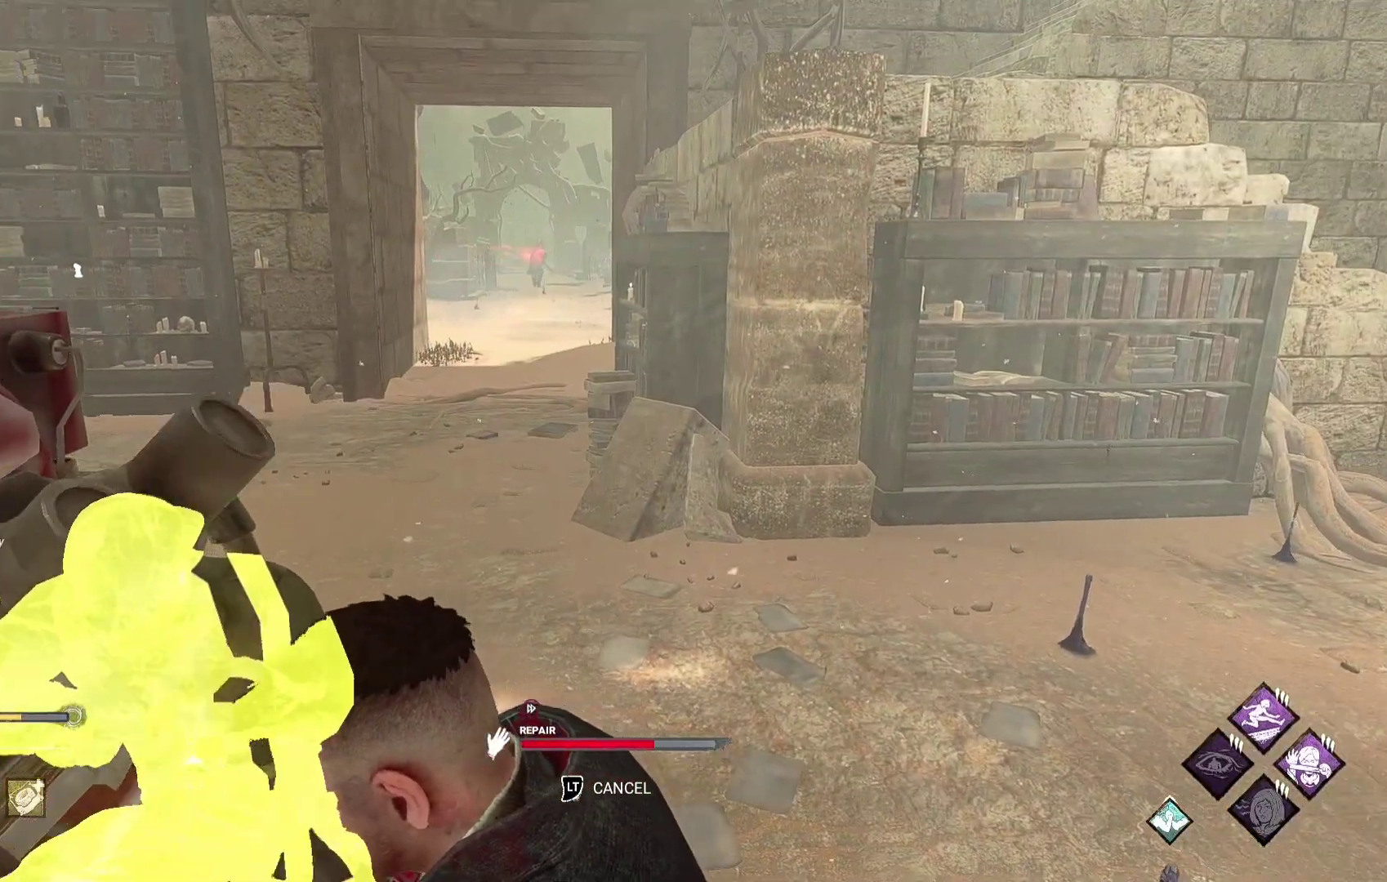
{"buttons": [], "left_stick": "center", "right_stick": "center", "events": [[50, "right_stick", "center"]]}
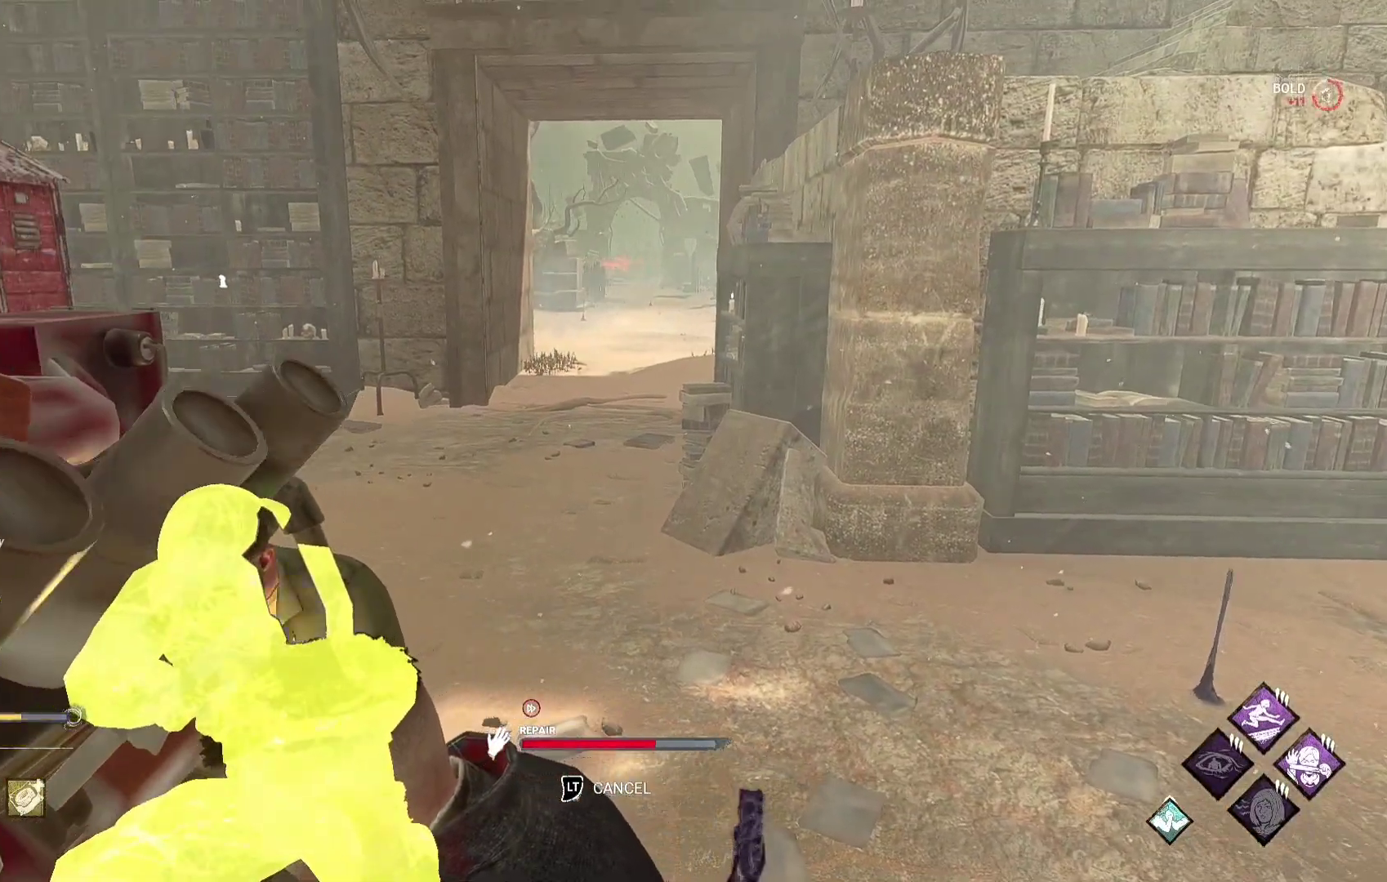
{"buttons": [], "left_stick": "center", "right_stick": "center", "events": []}